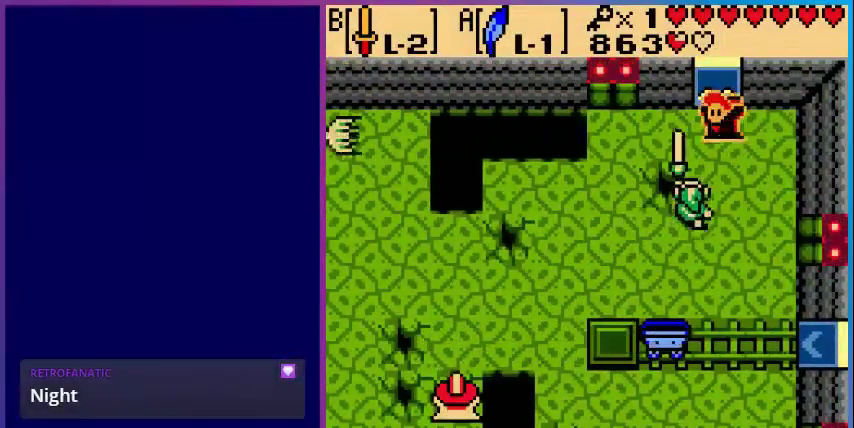
Gameplay with a controller (Nintendo layout); each line is a JSON object with the inputs held at the frame after it. "events" lists button and stick changes between this image and that frame as [ms after this image, input, new state], when the widget could be followed in between. Not read: L3 R3.
{"buttons": [], "events": [[120, "DPAD_DOWN", "down"], [360, "DPAD_DOWN", "up"], [360, "DPAD_LEFT", "down"], [480, "DPAD_LEFT", "up"]]}
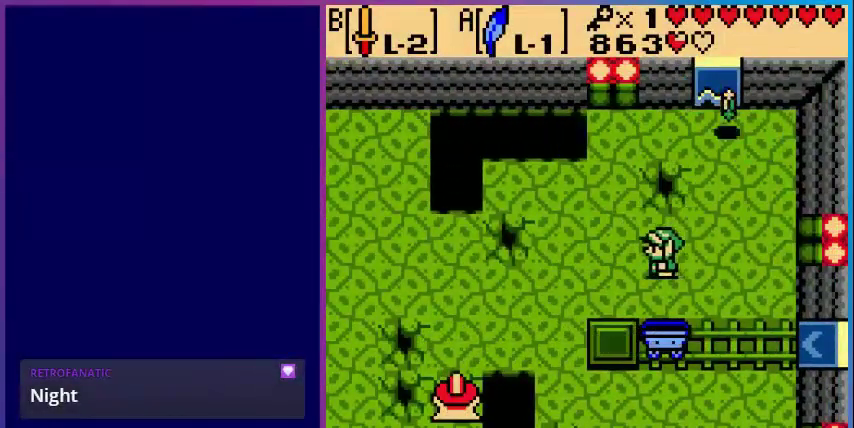
{"buttons": [], "events": [[200, "DPAD_LEFT", "down"], [480, "DPAD_LEFT", "up"]]}
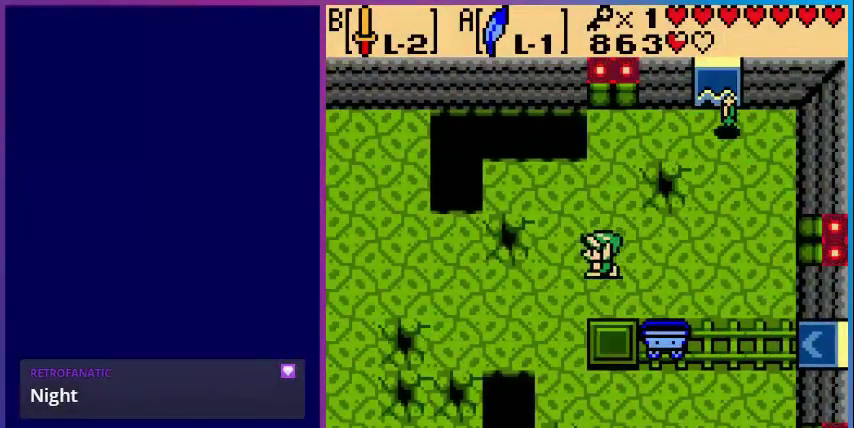
{"buttons": ["DPAD_RIGHT"], "events": [[320, "DPAD_RIGHT", "down"]]}
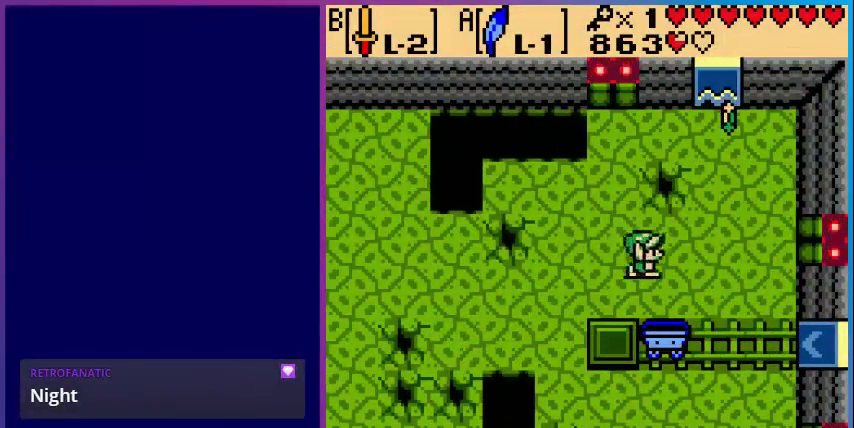
{"buttons": ["DPAD_UP"]}
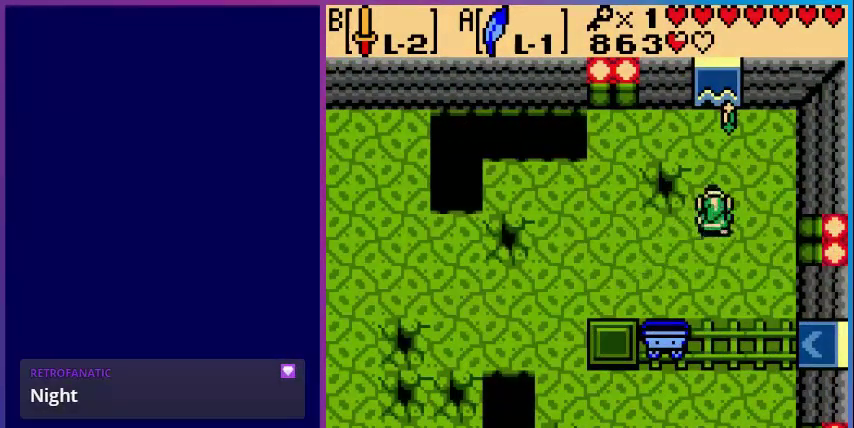
{"buttons": ["DPAD_LEFT"], "events": [[520, "DPAD_LEFT", "down"], [520, "DPAD_UP", "up"]]}
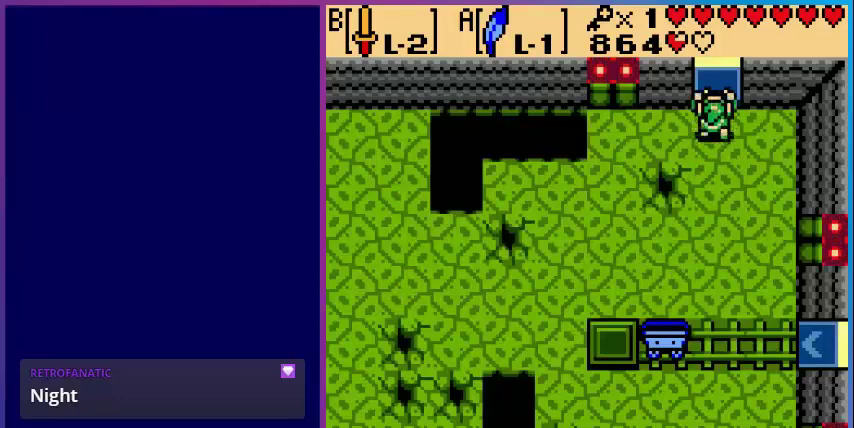
{"buttons": ["DPAD_DOWN"], "events": [[80, "DPAD_DOWN", "down"], [80, "DPAD_LEFT", "up"]]}
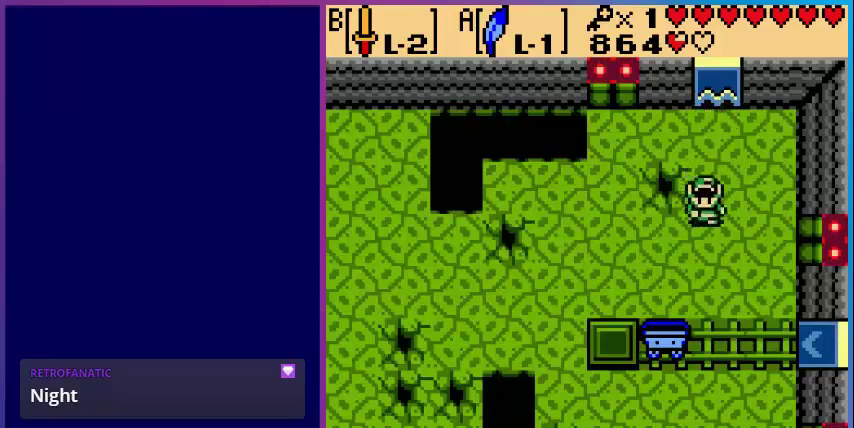
{"buttons": ["DPAD_DOWN"], "events": [[120, "DPAD_LEFT", "down"], [200, "DPAD_DOWN", "up"], [400, "DPAD_DOWN", "down"], [400, "DPAD_LEFT", "up"]]}
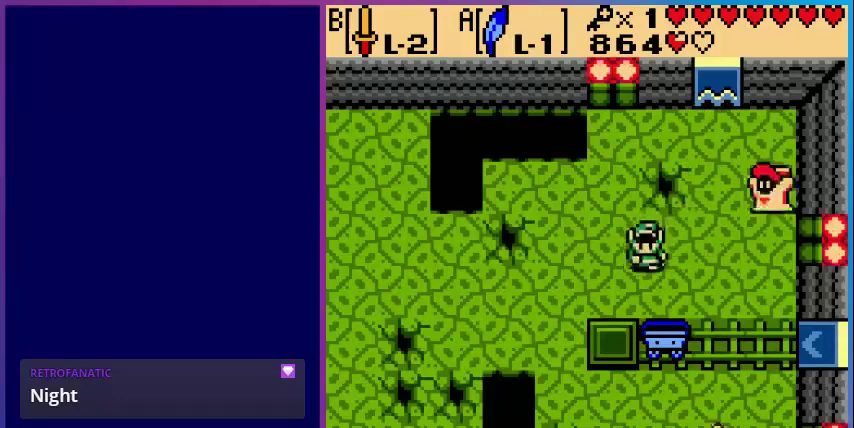
{"buttons": ["DPAD_LEFT"], "events": [[320, "DPAD_DOWN", "up"], [320, "DPAD_LEFT", "down"]]}
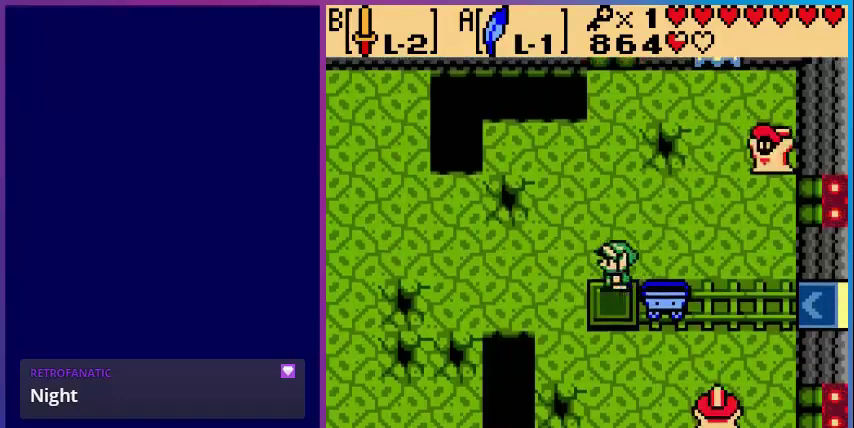
{"buttons": ["DPAD_DOWN"], "events": [[120, "DPAD_LEFT", "up"], [160, "DPAD_DOWN", "down"]]}
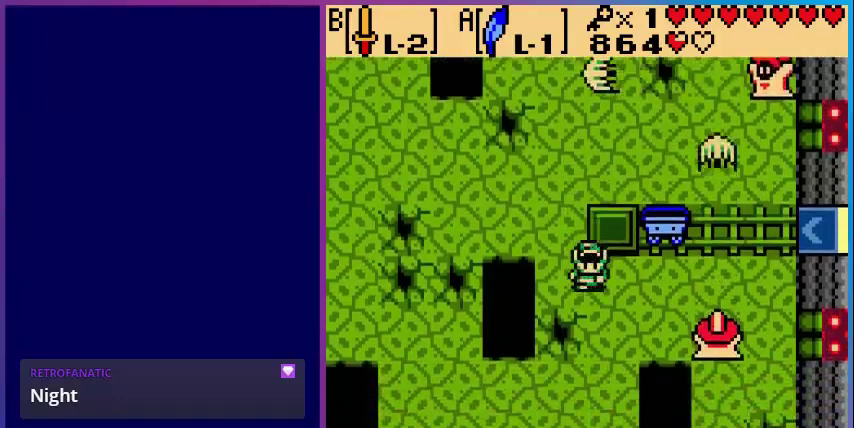
{"buttons": ["B"], "events": [[40, "DPAD_RIGHT", "down"], [280, "DPAD_DOWN", "up"], [400, "B", "down"], [480, "DPAD_RIGHT", "up"]]}
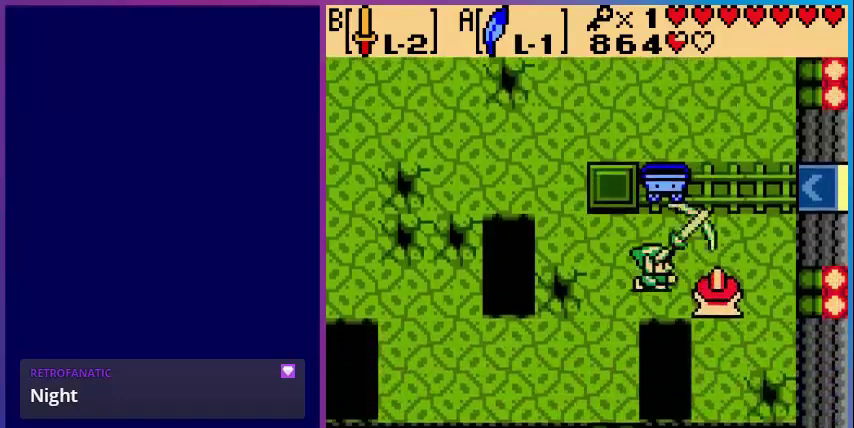
{"buttons": [], "events": [[240, "B", "up"]]}
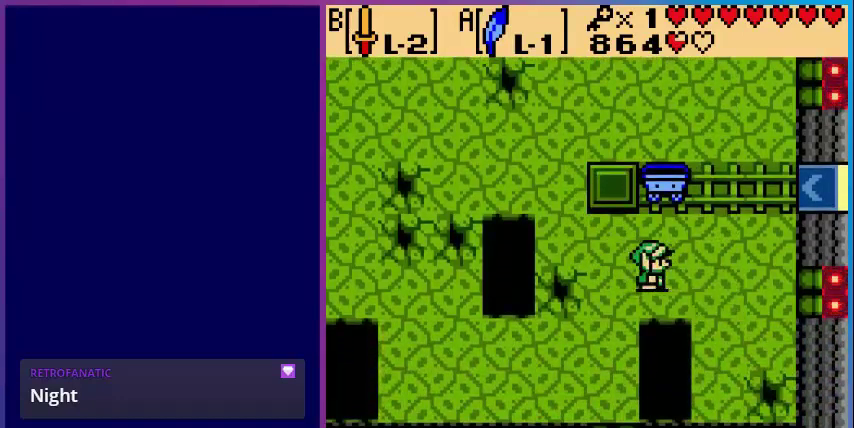
{"buttons": ["B", "DPAD_UP"], "events": [[80, "B", "down"], [400, "DPAD_UP", "down"]]}
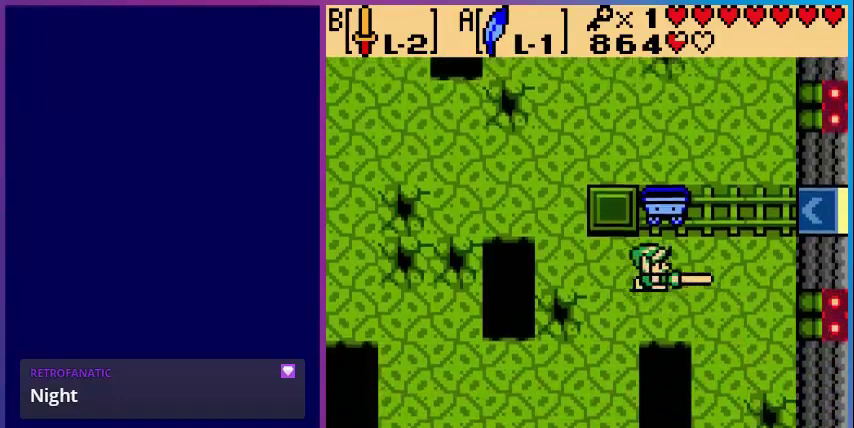
{"buttons": ["B", "DPAD_LEFT"], "events": [[200, "DPAD_UP", "up"], [240, "DPAD_LEFT", "down"]]}
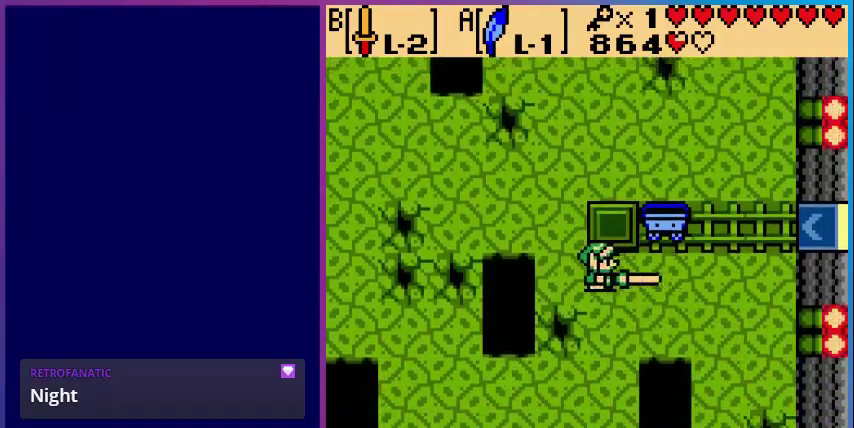
{"buttons": ["B"], "events": [[40, "DPAD_LEFT", "up"]]}
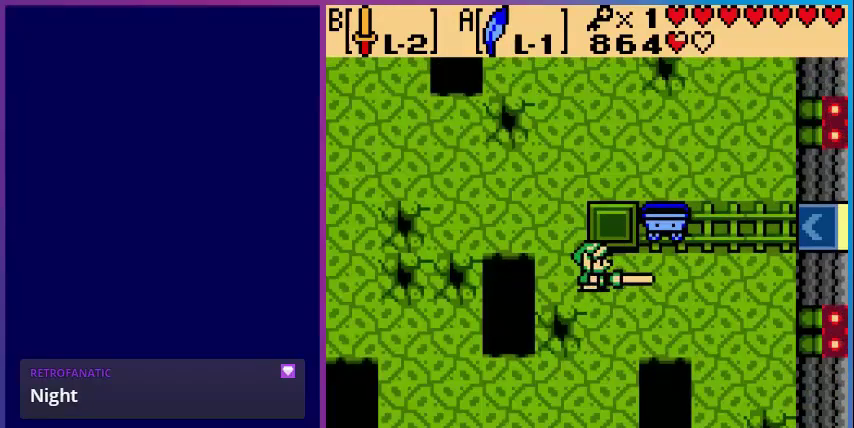
{"buttons": ["B"], "events": []}
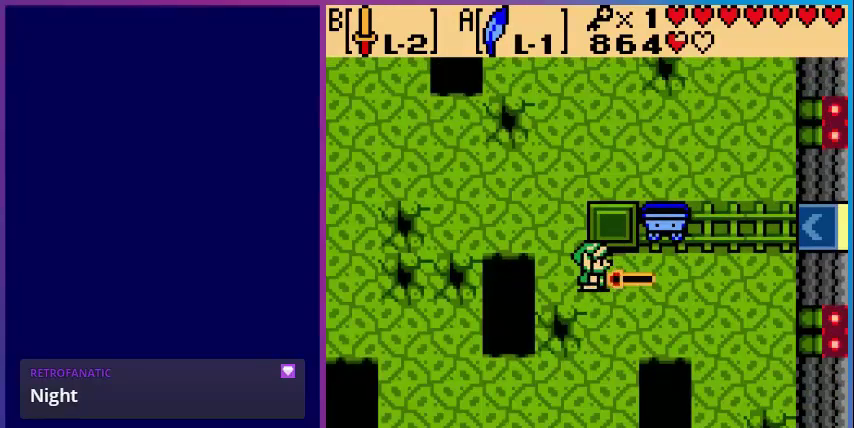
{"buttons": ["B"], "events": []}
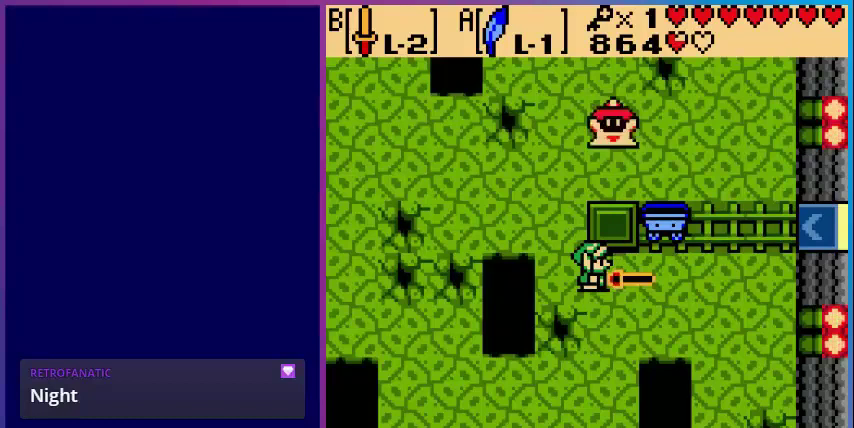
{"buttons": ["B", "DPAD_UP", "DPAD_LEFT"], "events": [[360, "DPAD_UP", "down"], [520, "DPAD_LEFT", "down"]]}
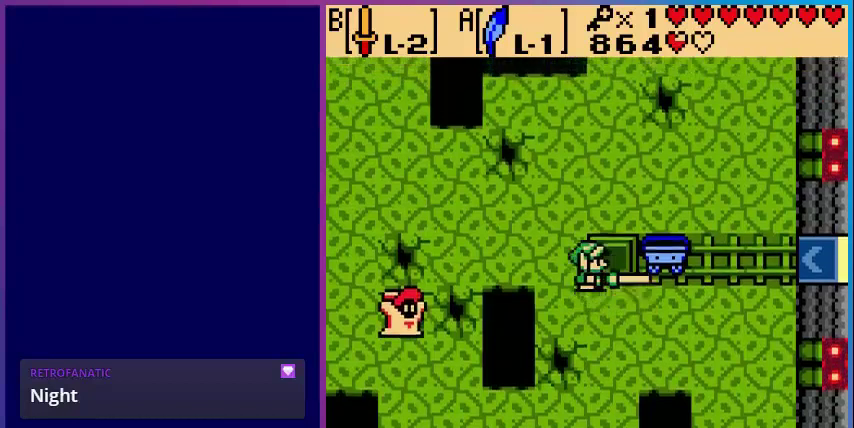
{"buttons": [], "events": [[200, "DPAD_LEFT", "up"], [320, "B", "up"], [480, "DPAD_UP", "up"]]}
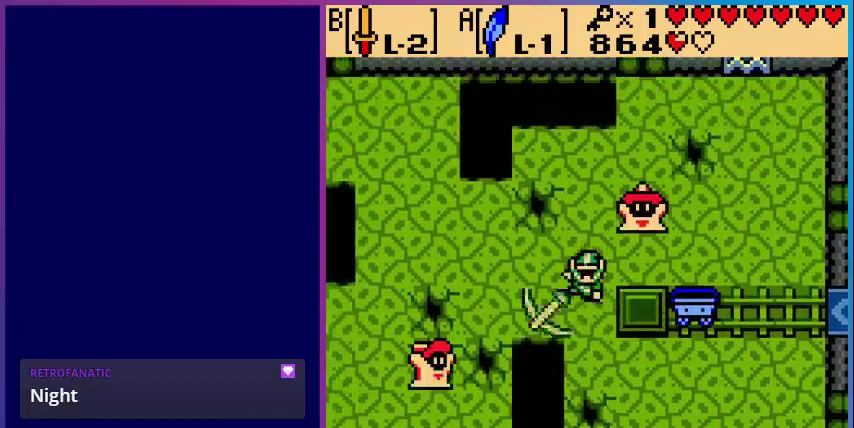
{"buttons": [], "events": []}
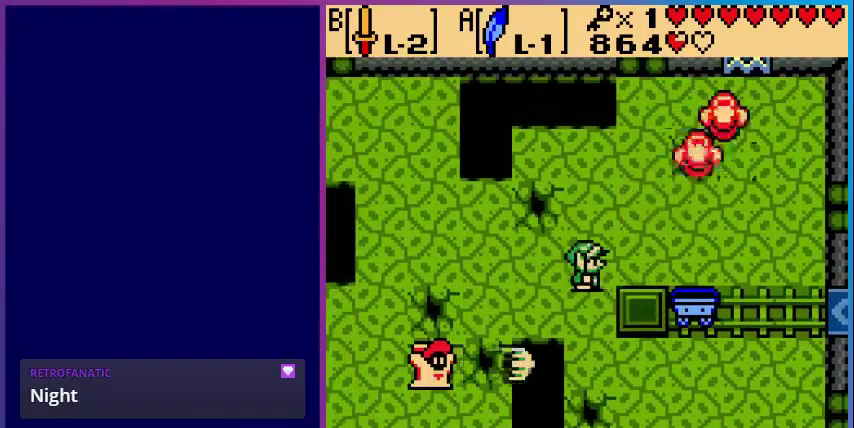
{"buttons": ["B"], "events": [[280, "B", "down"]]}
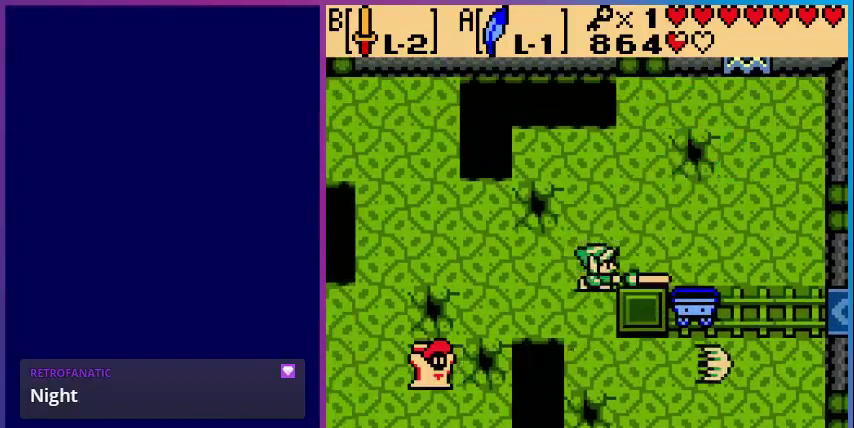
{"buttons": ["B"], "events": []}
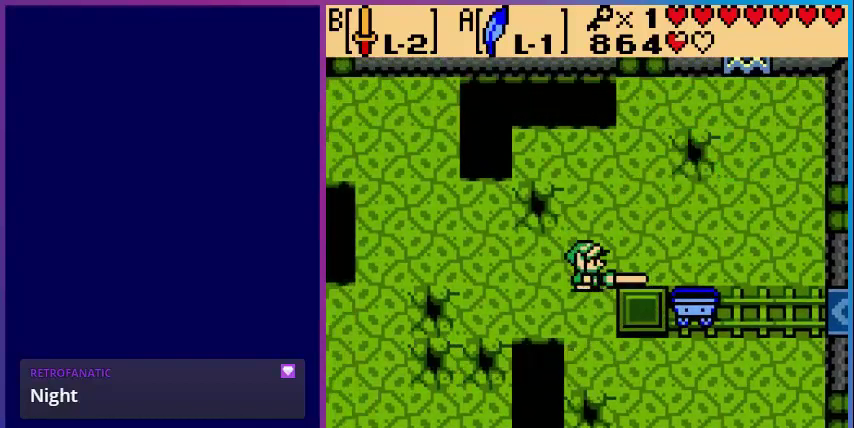
{"buttons": ["B"], "events": []}
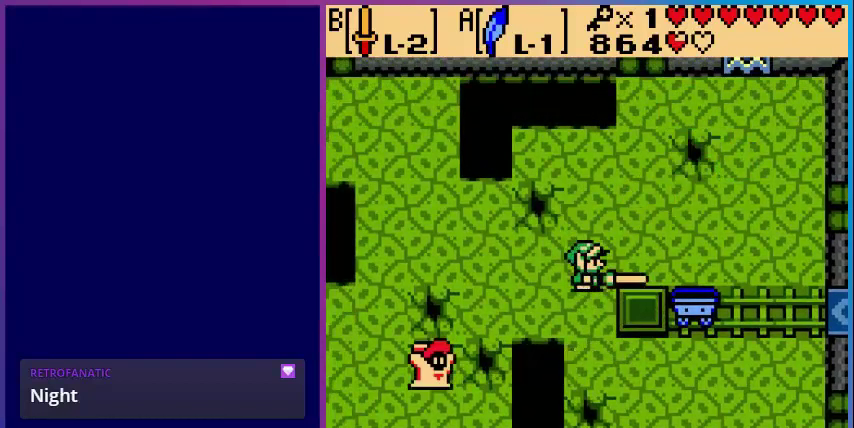
{"buttons": ["B"], "events": []}
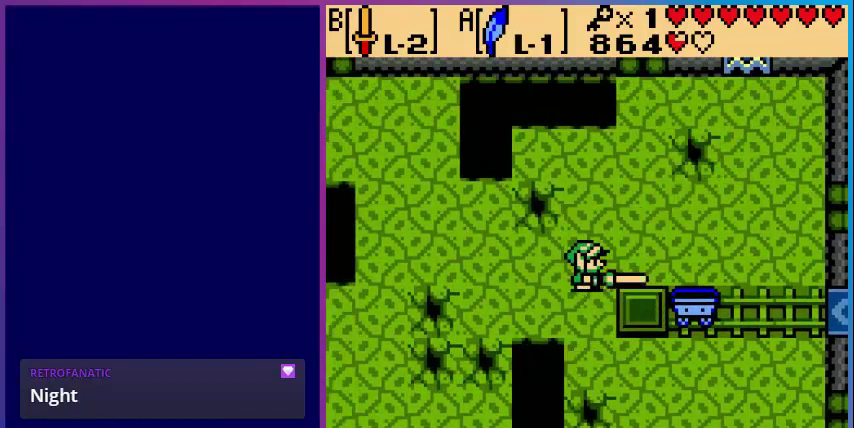
{"buttons": ["B"], "events": []}
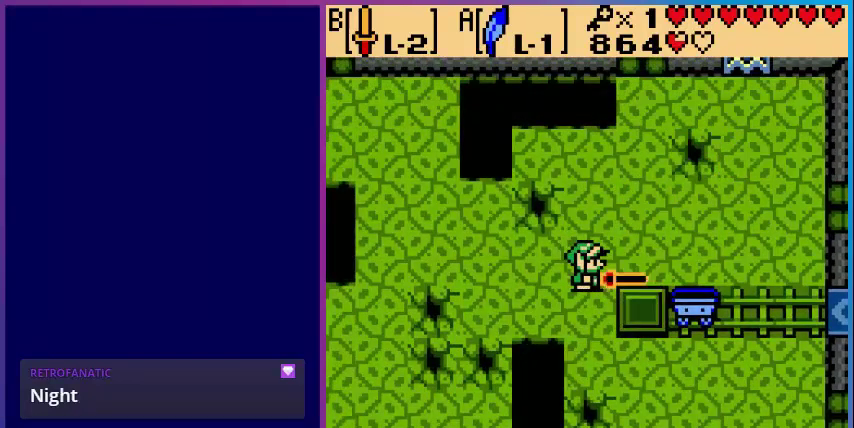
{"buttons": ["B"], "events": []}
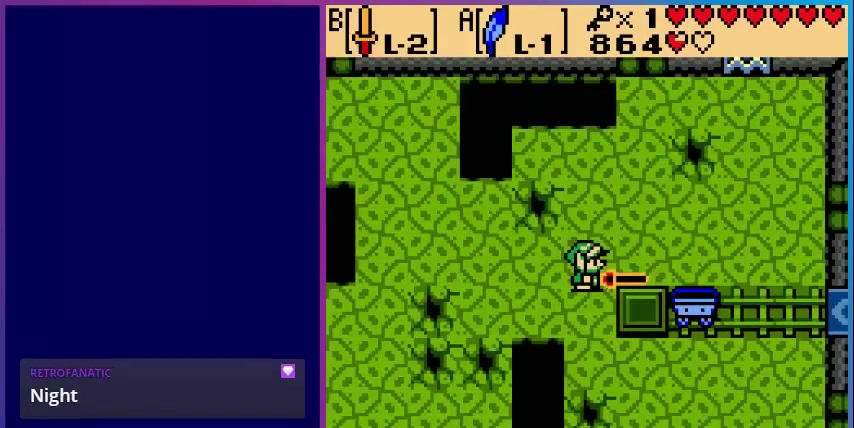
{"buttons": ["B"], "events": []}
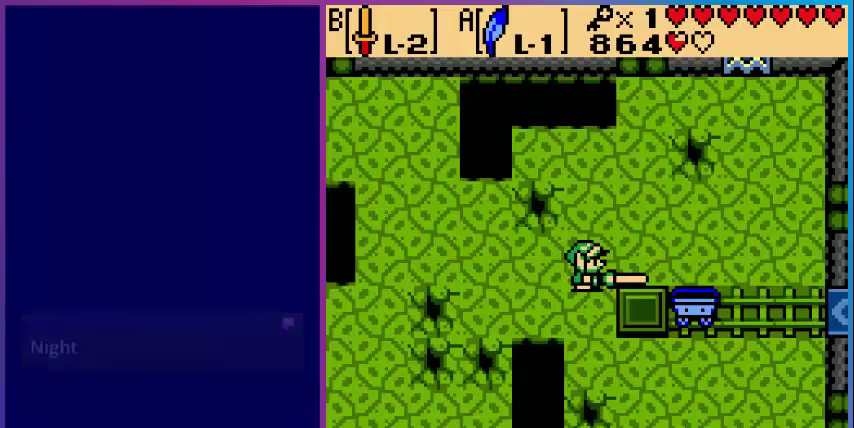
{"buttons": ["B"], "events": []}
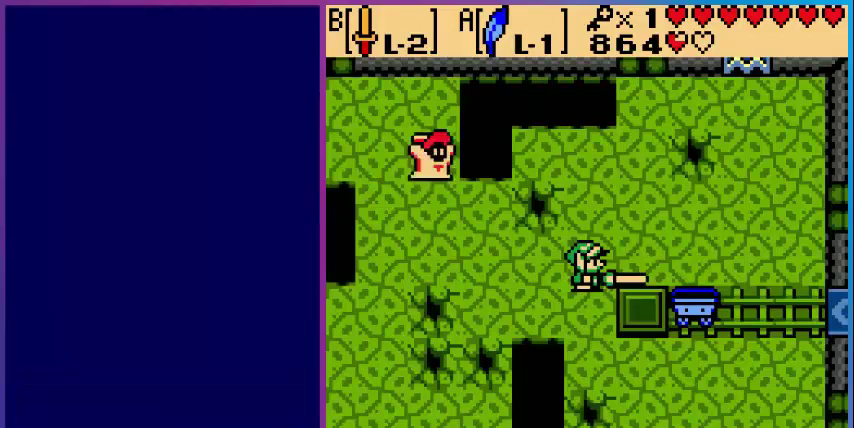
{"buttons": ["B", "DPAD_LEFT"], "events": [[120, "DPAD_LEFT", "down"]]}